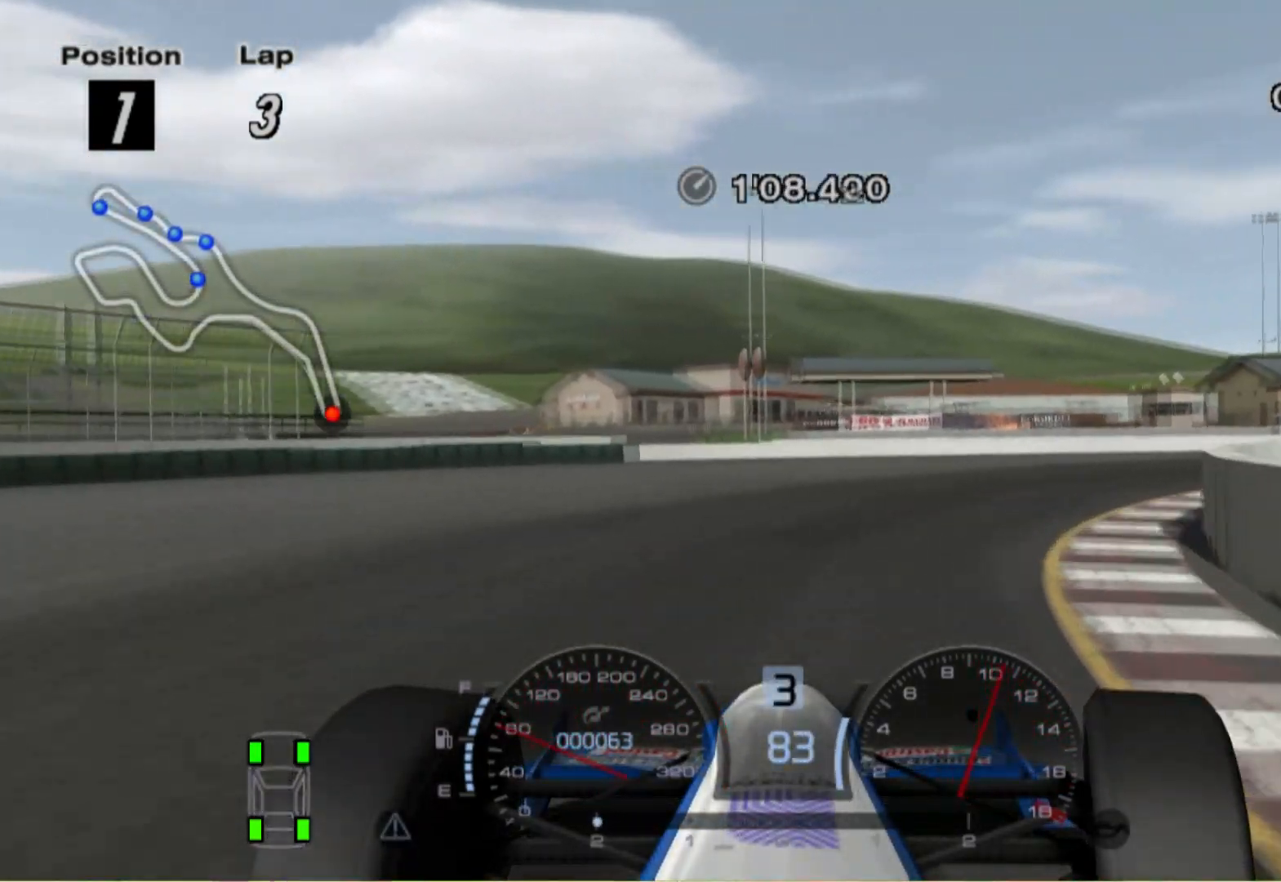
Gameplay with a controller (Xbox layout); each line is a JSON object with the inputs held at the frame after it. "events" lists button and stick changes between this image and that frame as [ms after this image, input, new state], when the widget could be followed in between. Not read: R2.
{"buttons": [], "left_stick": "right", "right_stick": "center", "events": []}
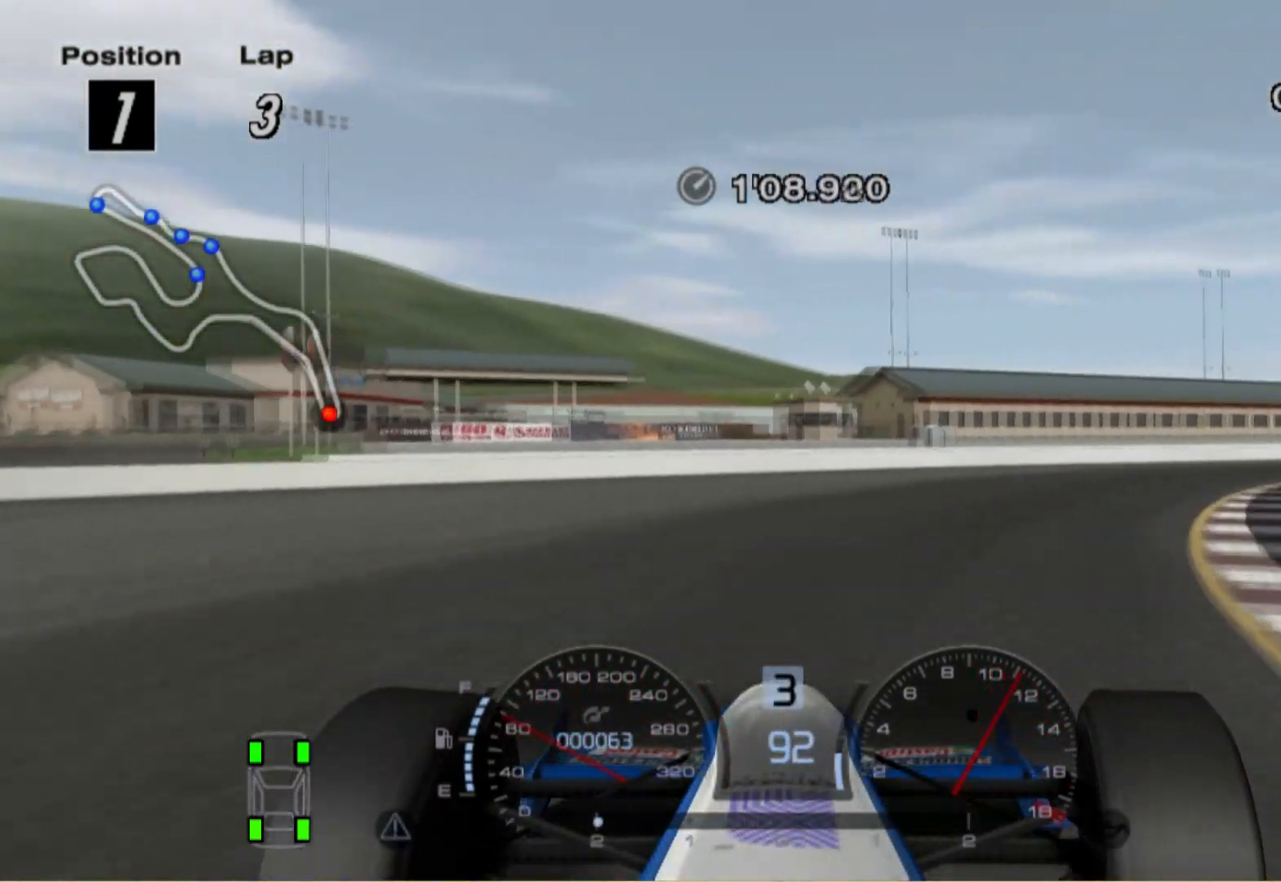
{"buttons": [], "left_stick": "right", "right_stick": "center", "events": []}
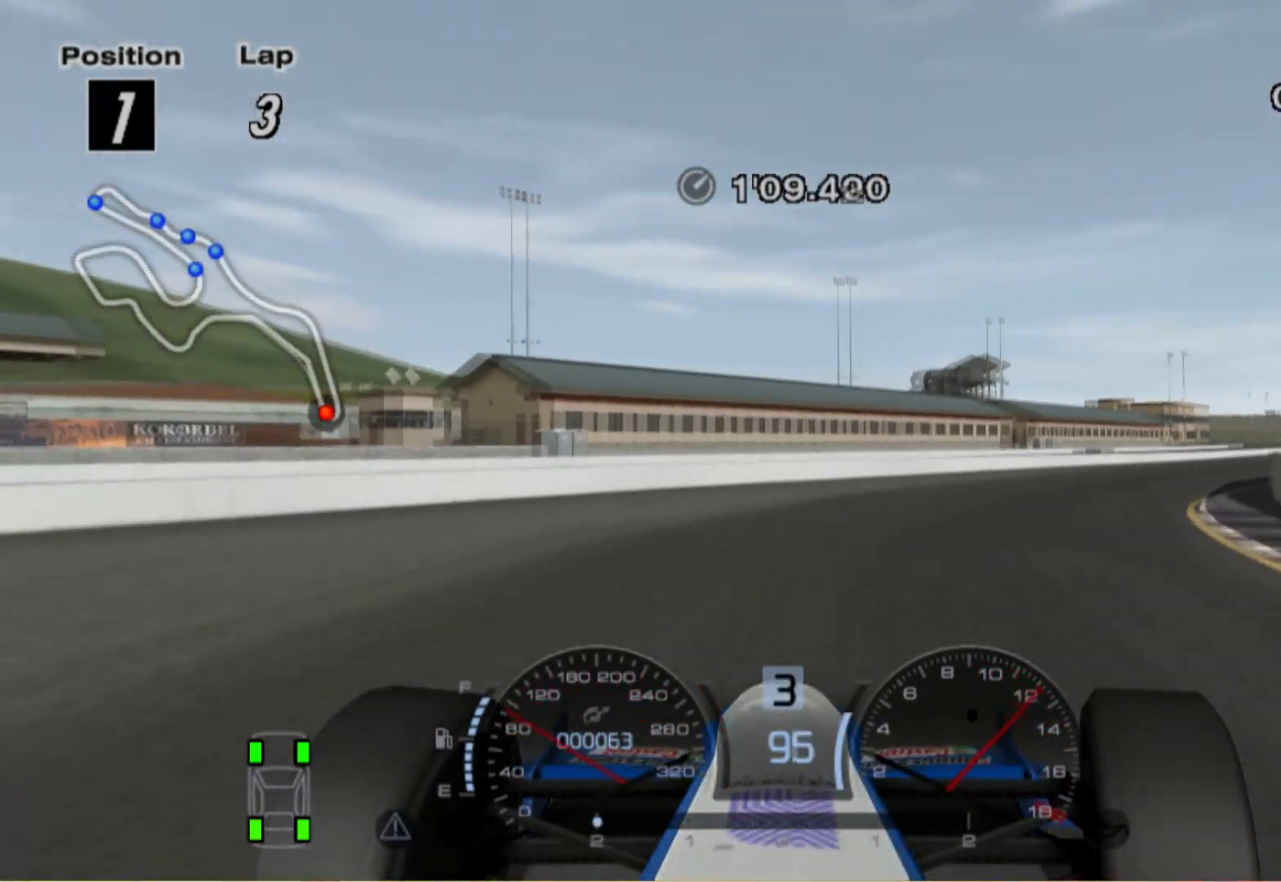
{"buttons": [], "left_stick": "center", "right_stick": "center", "events": [[460, "left_stick", "center"]]}
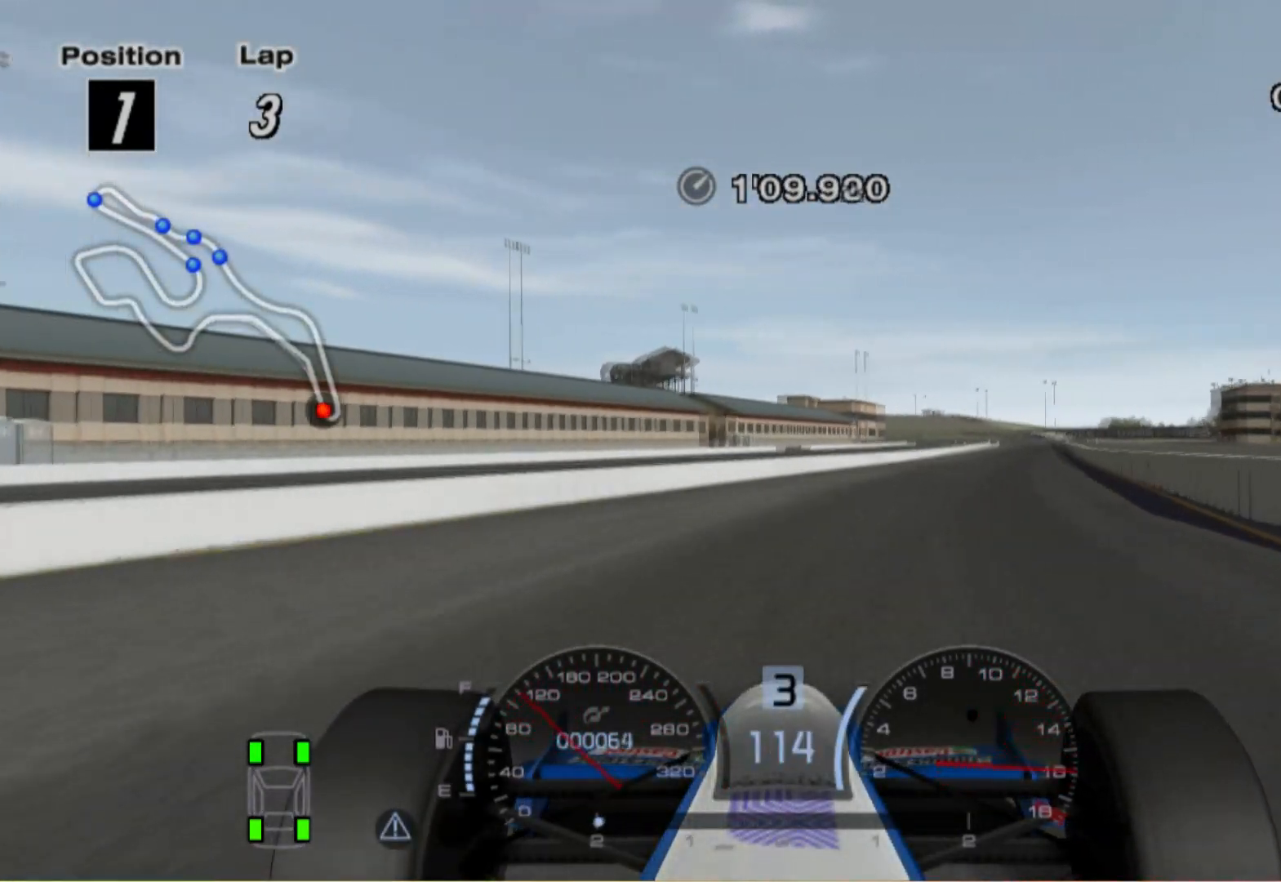
{"buttons": [], "left_stick": "right", "right_stick": "center", "events": [[320, "A", "down"], [360, "left_stick", "right"], [440, "A", "up"]]}
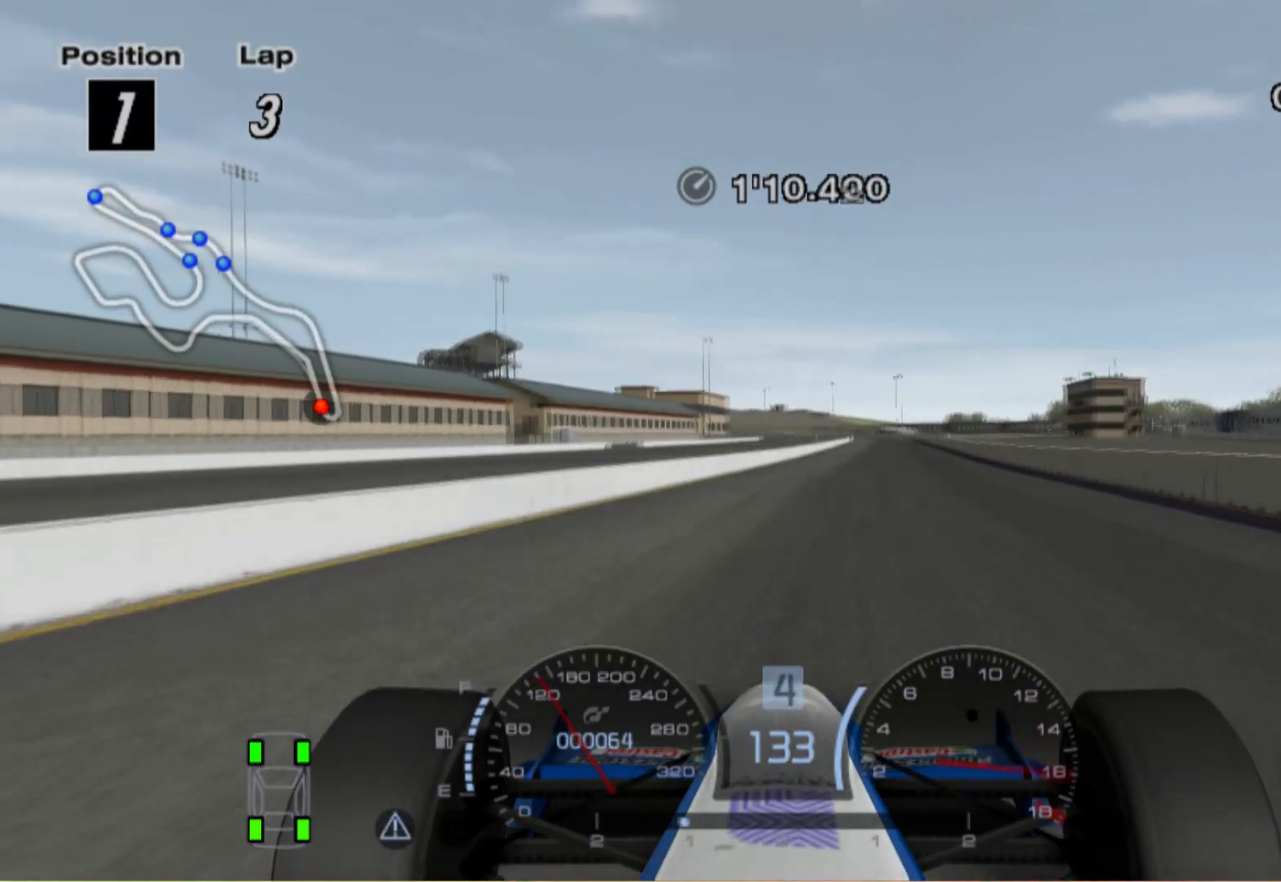
{"buttons": [], "left_stick": "right", "right_stick": "center", "events": [[20, "left_stick", "center"], [400, "left_stick", "right"]]}
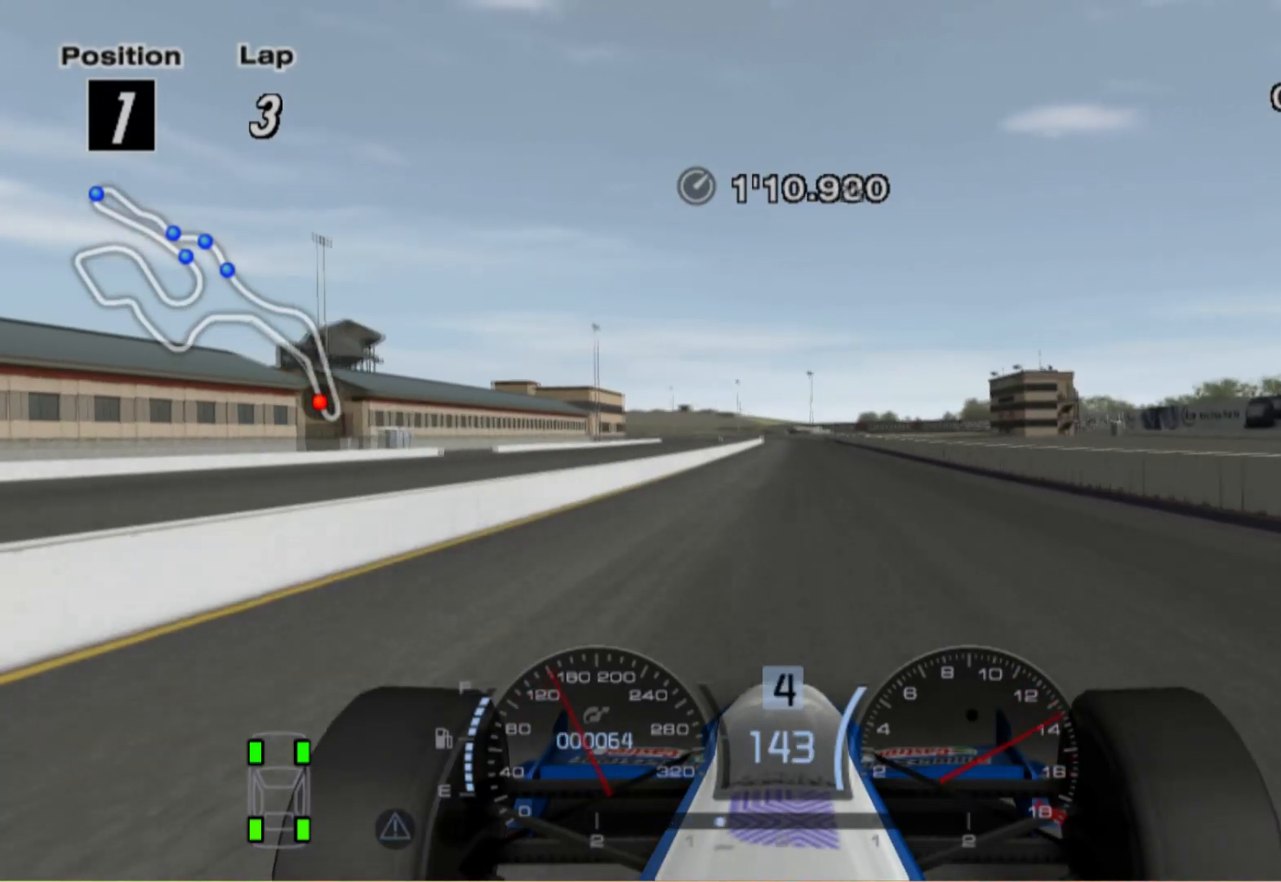
{"buttons": [], "left_stick": "center", "right_stick": "center", "events": [[40, "left_stick", "center"]]}
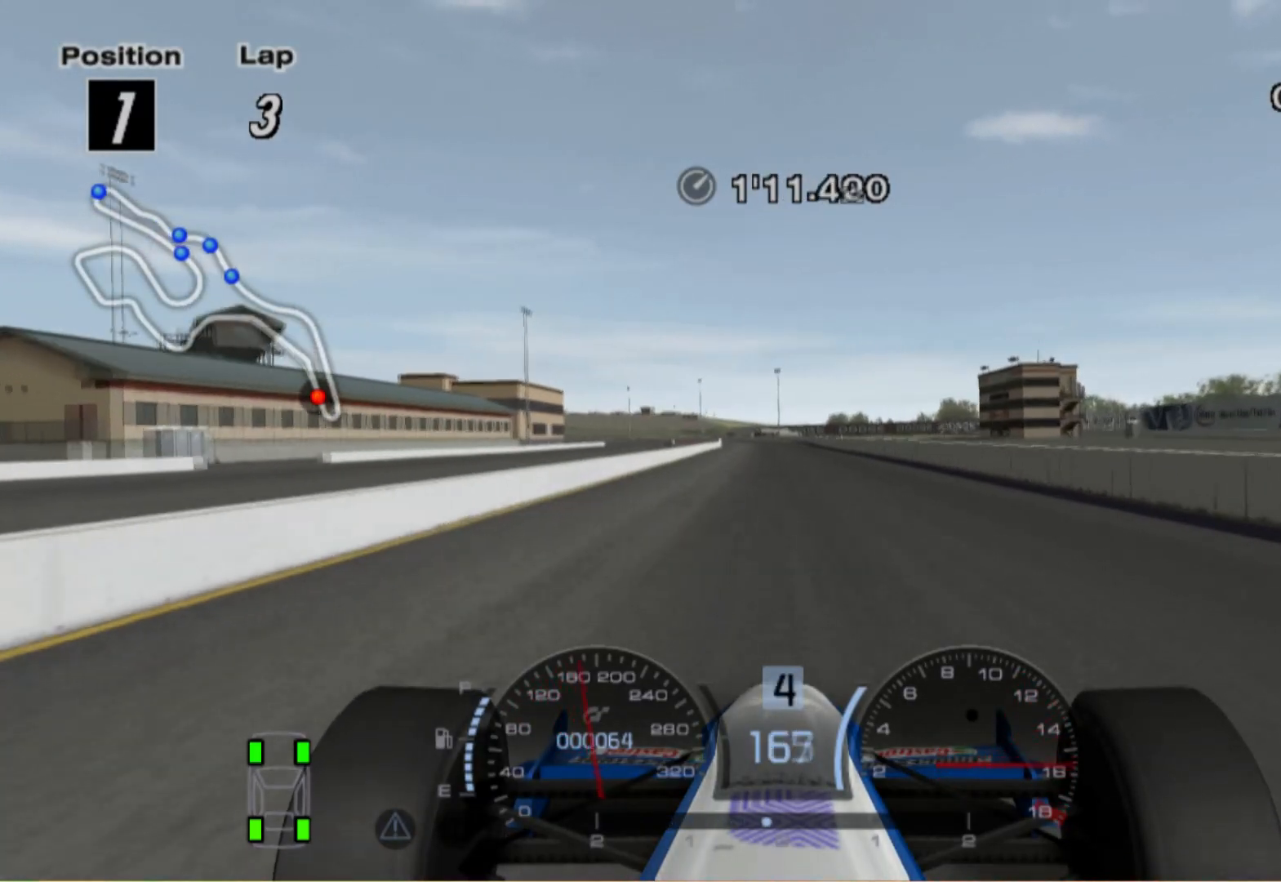
{"buttons": ["A"], "left_stick": "center", "right_stick": "center", "events": [[380, "A", "down"]]}
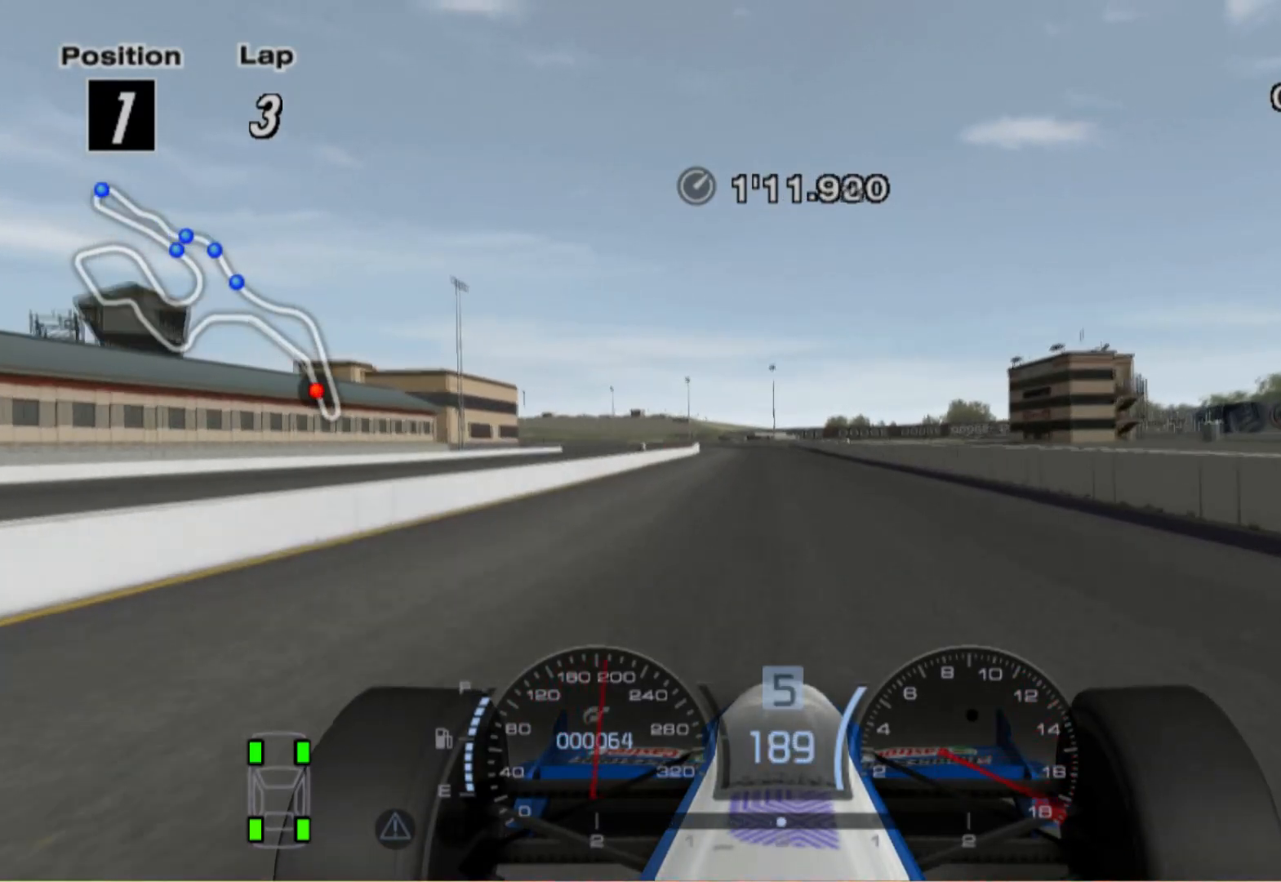
{"buttons": [], "left_stick": "left", "right_stick": "center", "events": [[40, "A", "up"], [200, "left_stick", "left"]]}
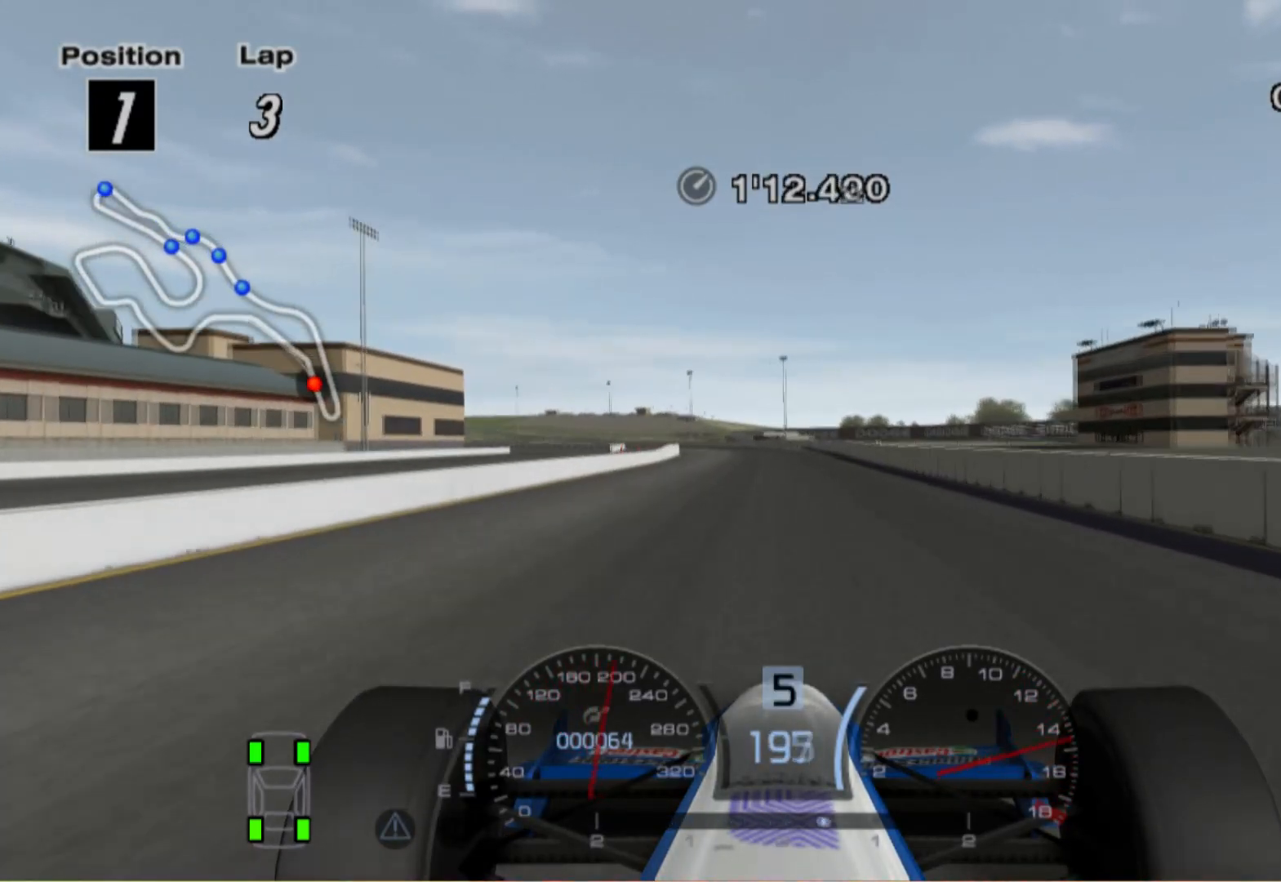
{"buttons": [], "left_stick": "center", "right_stick": "center", "events": [[280, "left_stick", "center"]]}
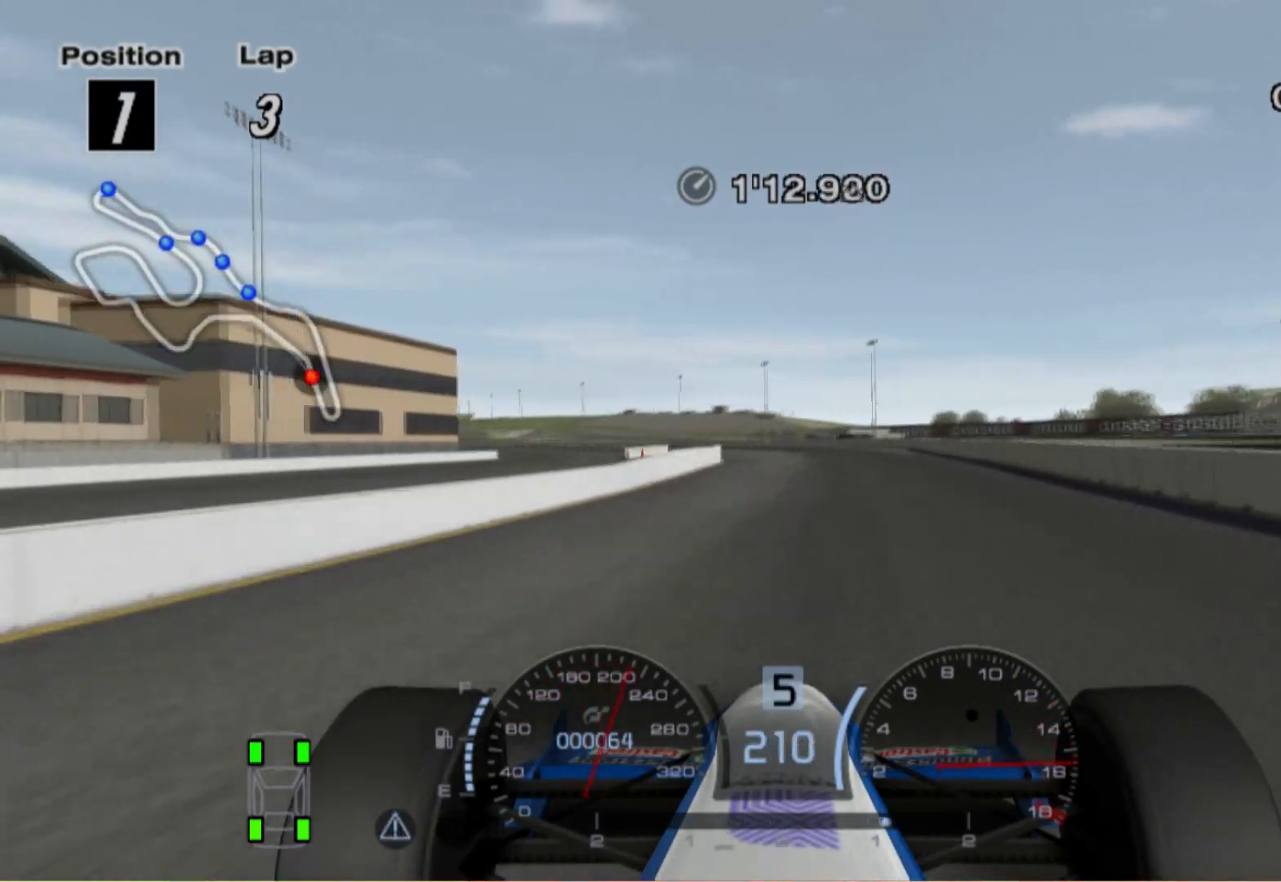
{"buttons": [], "left_stick": "left", "right_stick": "center", "events": [[120, "left_stick", "right"], [240, "left_stick", "center"], [340, "left_stick", "left"]]}
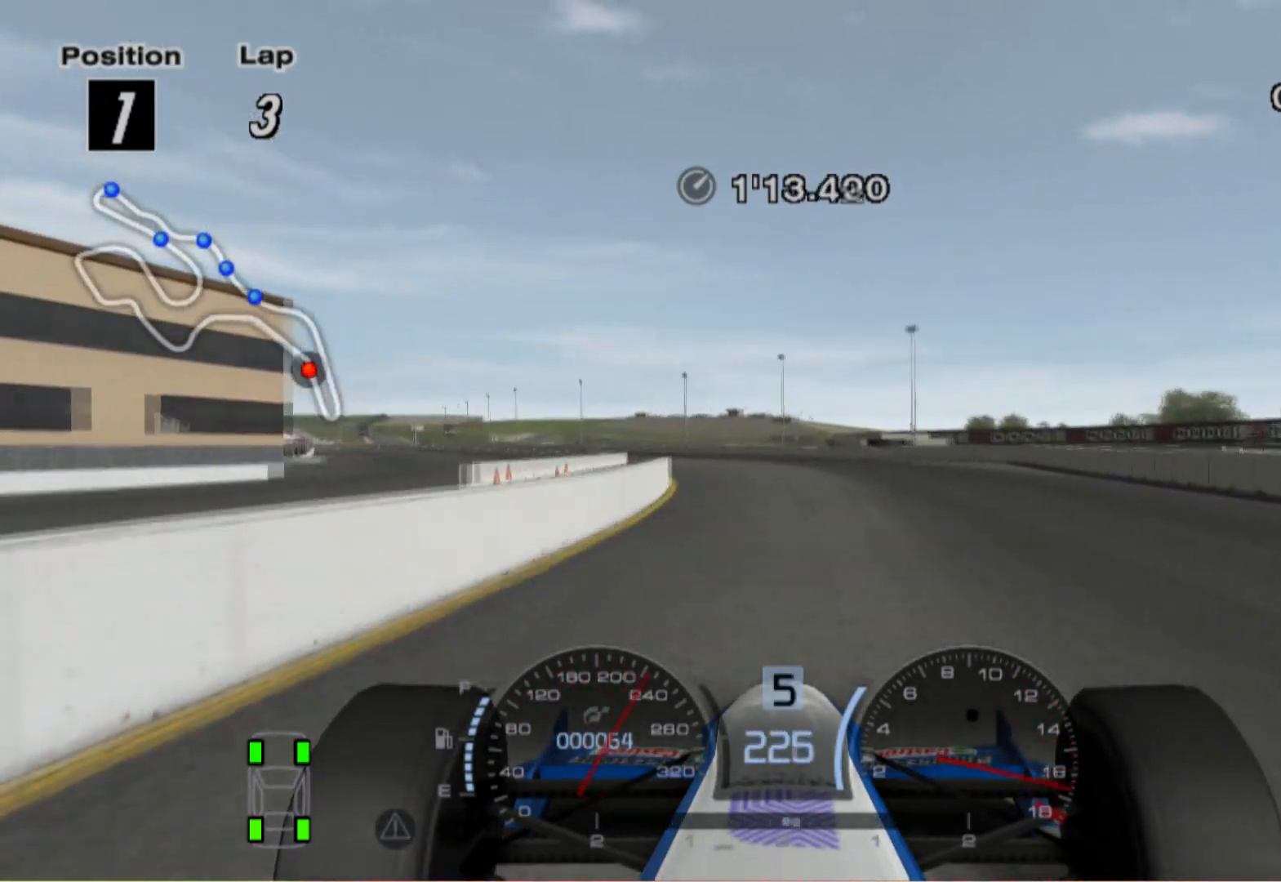
{"buttons": ["A"], "left_stick": "left", "right_stick": "center", "events": [[500, "A", "down"]]}
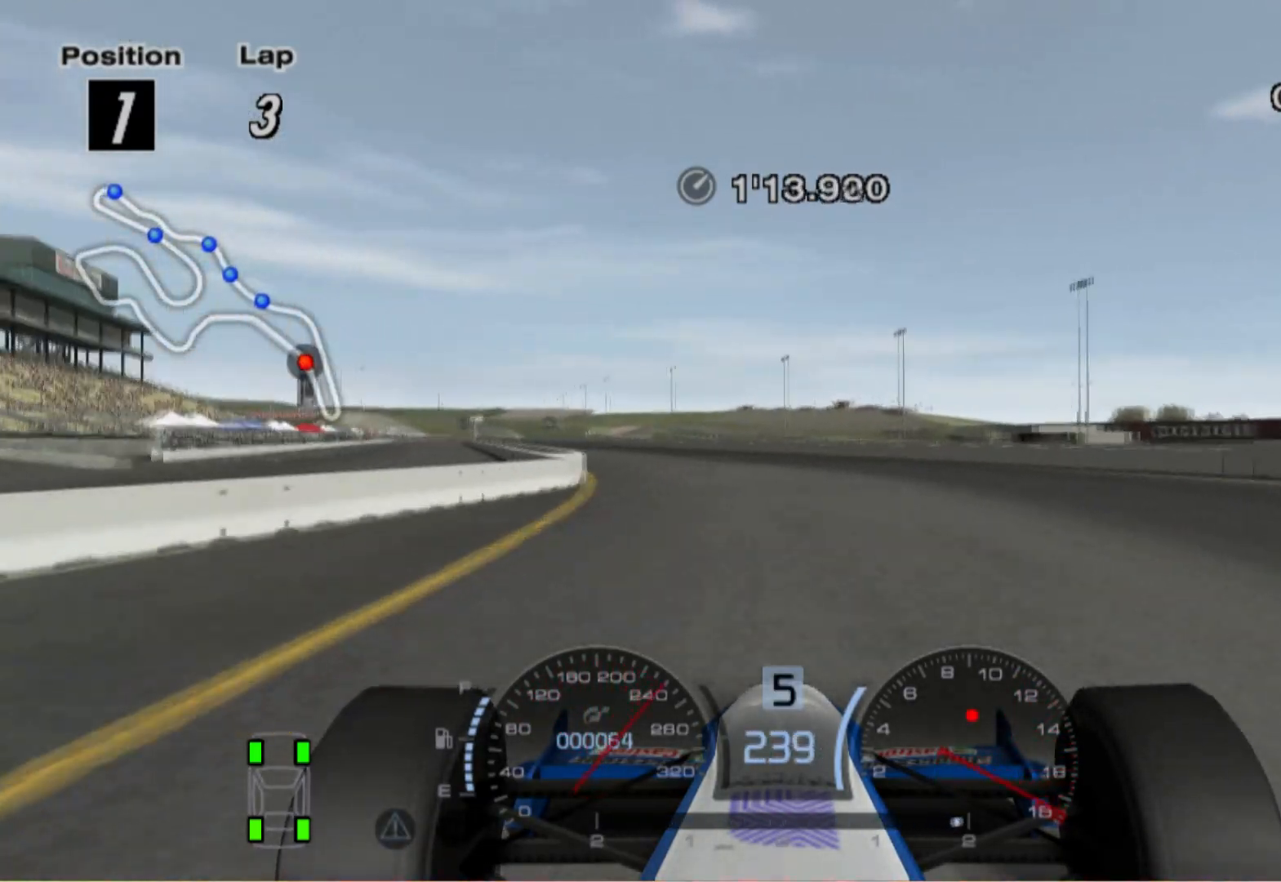
{"buttons": [], "left_stick": "left", "right_stick": "center", "events": [[160, "A", "up"]]}
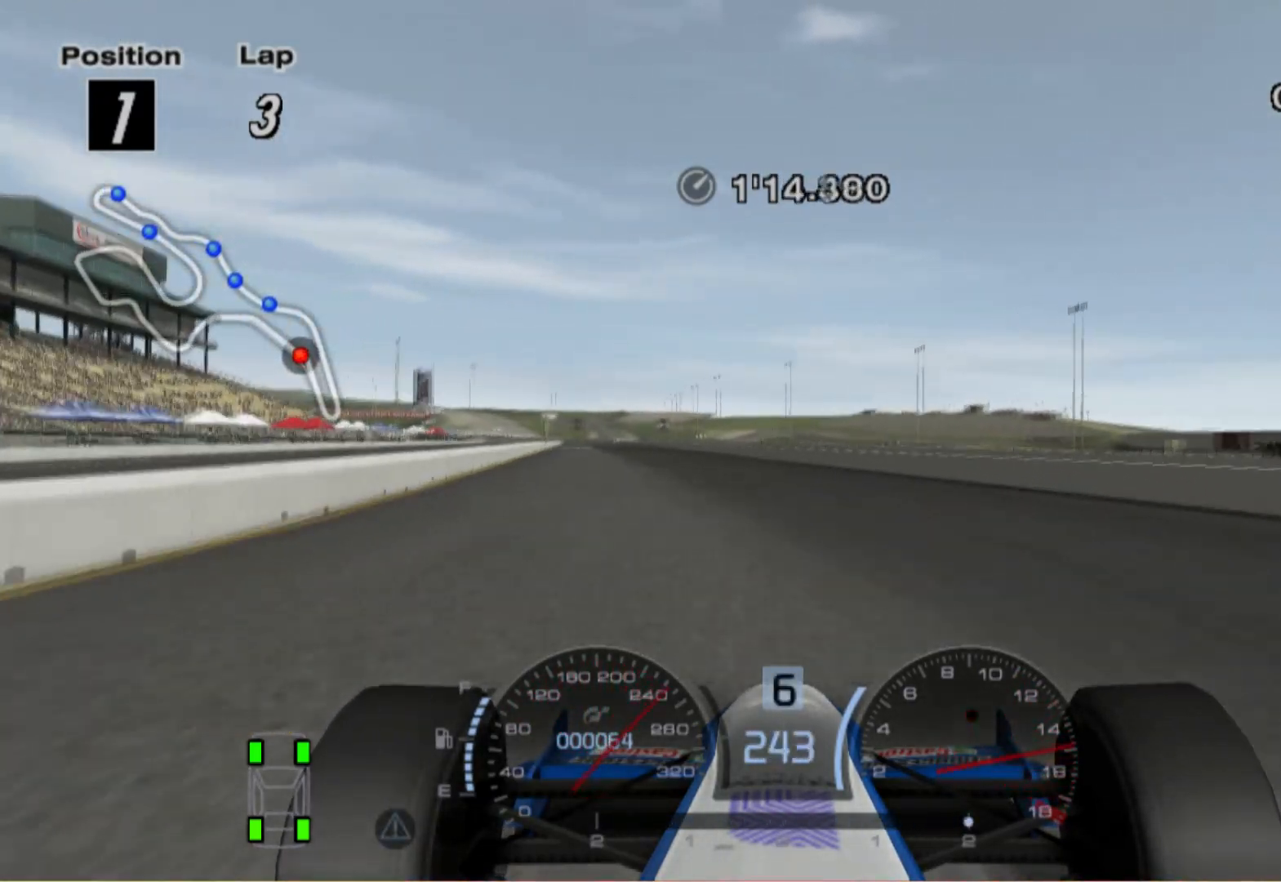
{"buttons": [], "left_stick": "left", "right_stick": "center", "events": []}
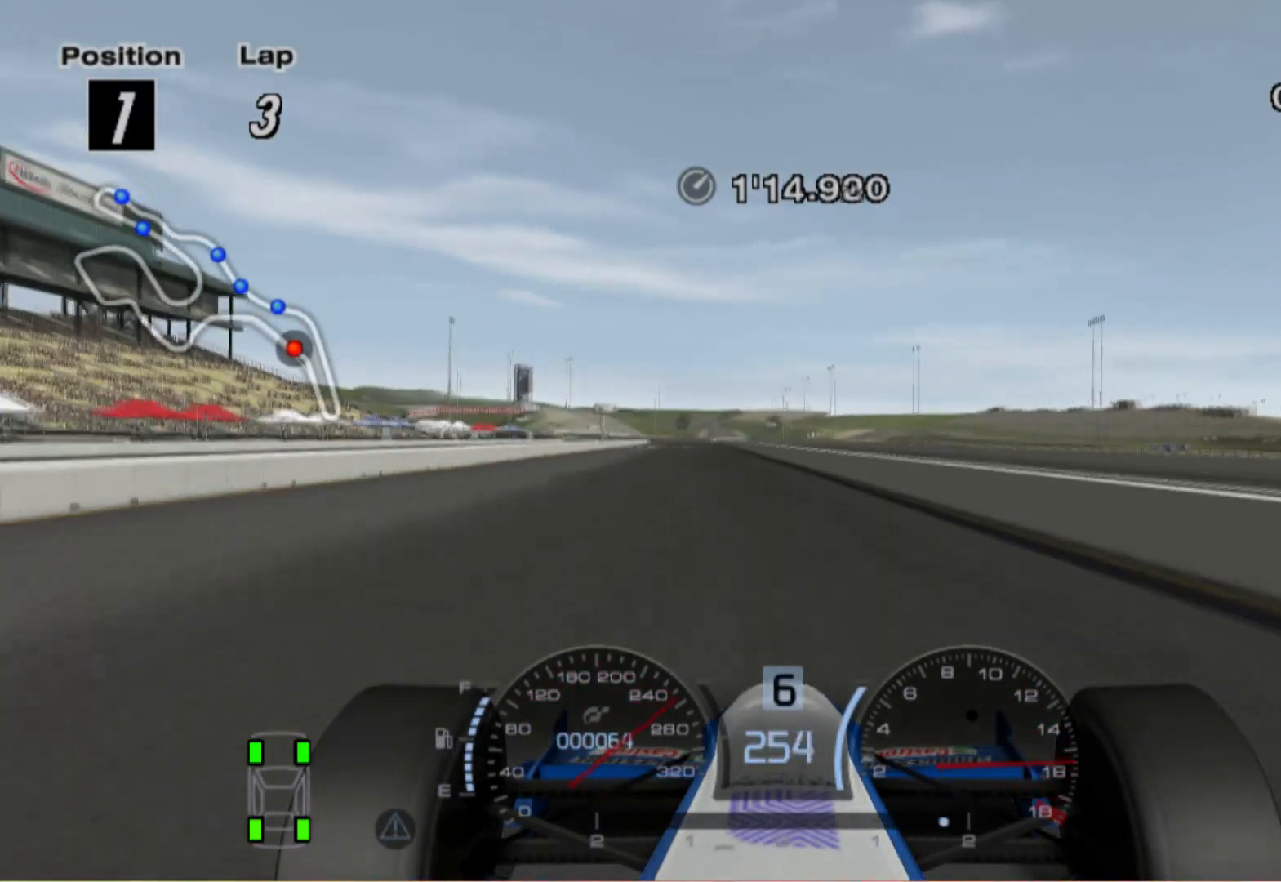
{"buttons": [], "left_stick": "center", "right_stick": "center", "events": [[80, "left_stick", "center"]]}
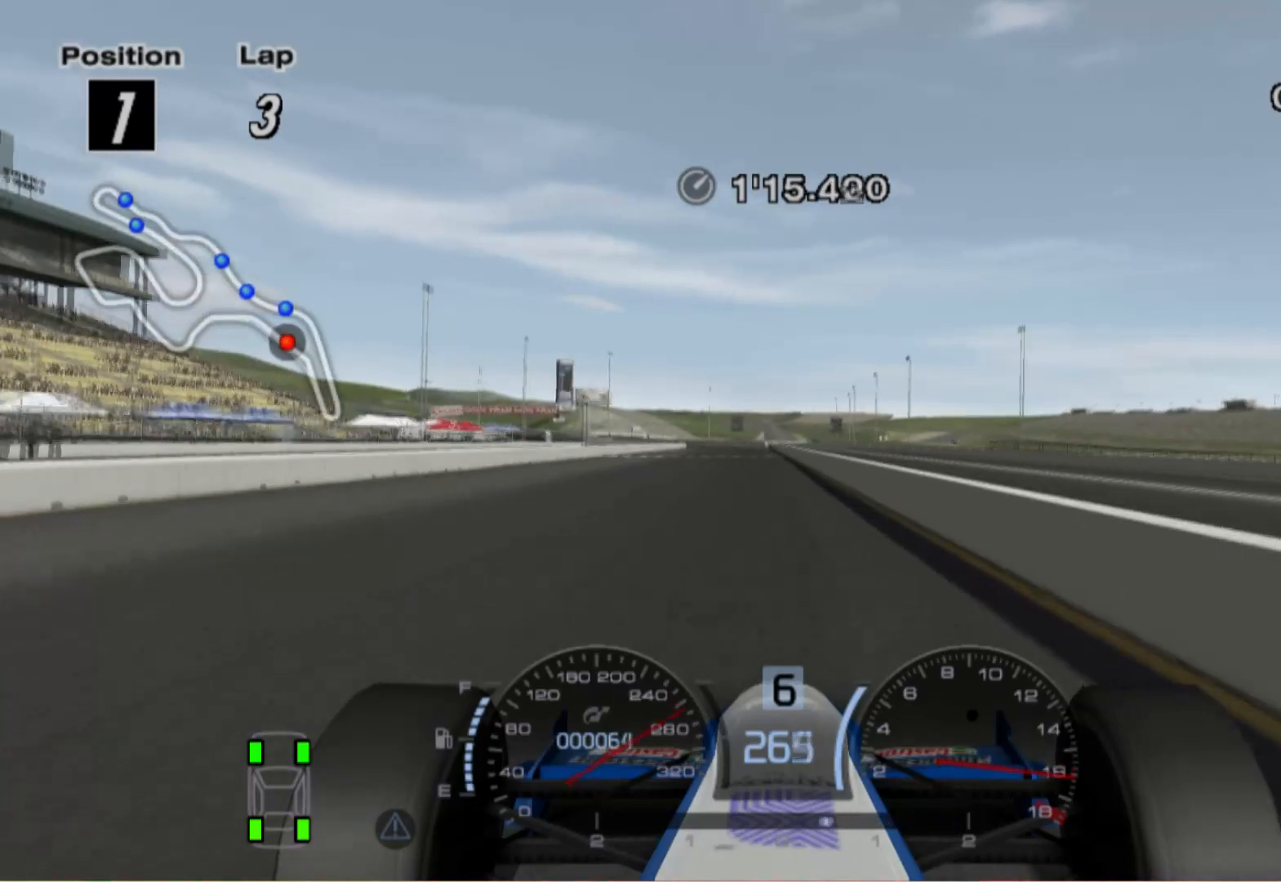
{"buttons": [], "left_stick": "center", "right_stick": "center", "events": [[240, "left_stick", "left"], [480, "left_stick", "center"]]}
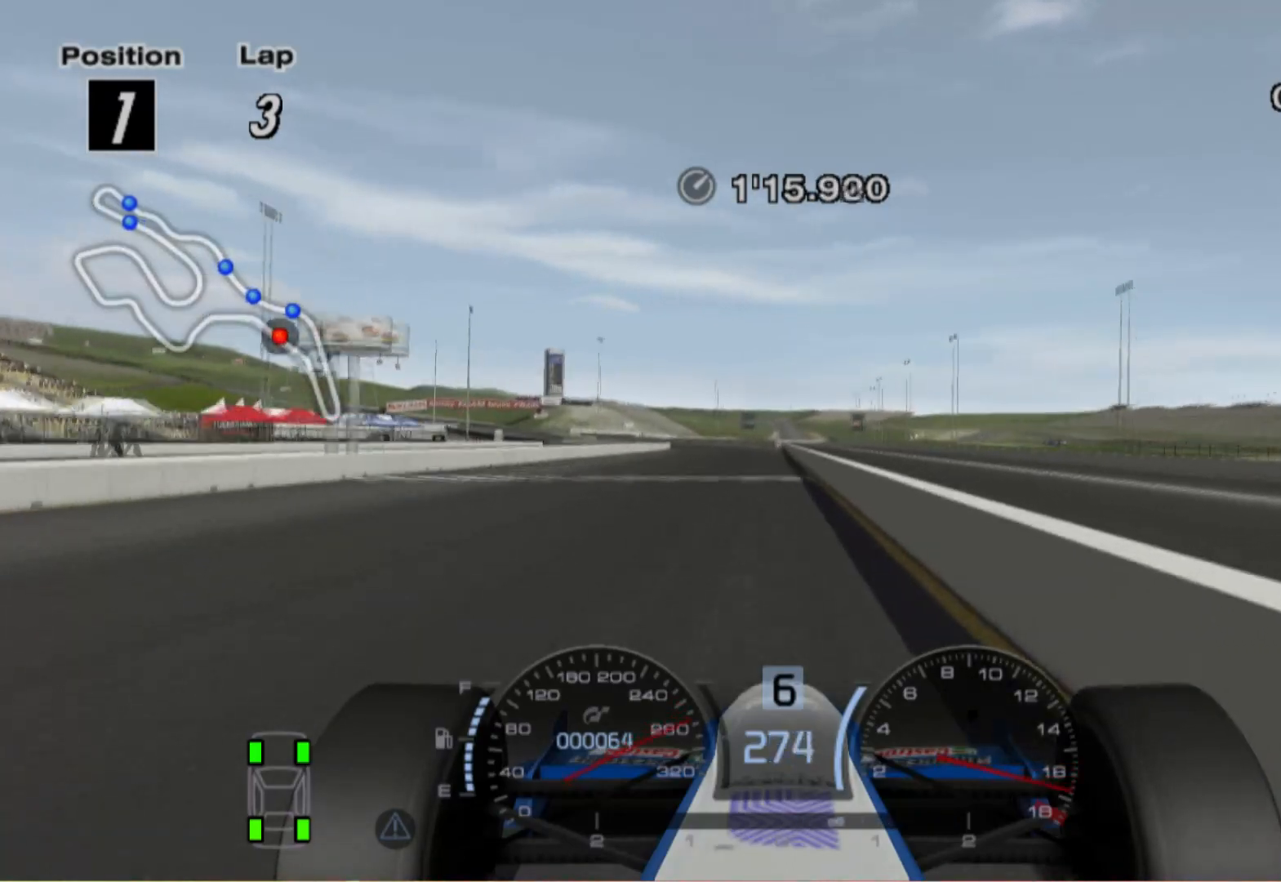
{"buttons": [], "left_stick": "left", "right_stick": "center", "events": [[320, "left_stick", "left"]]}
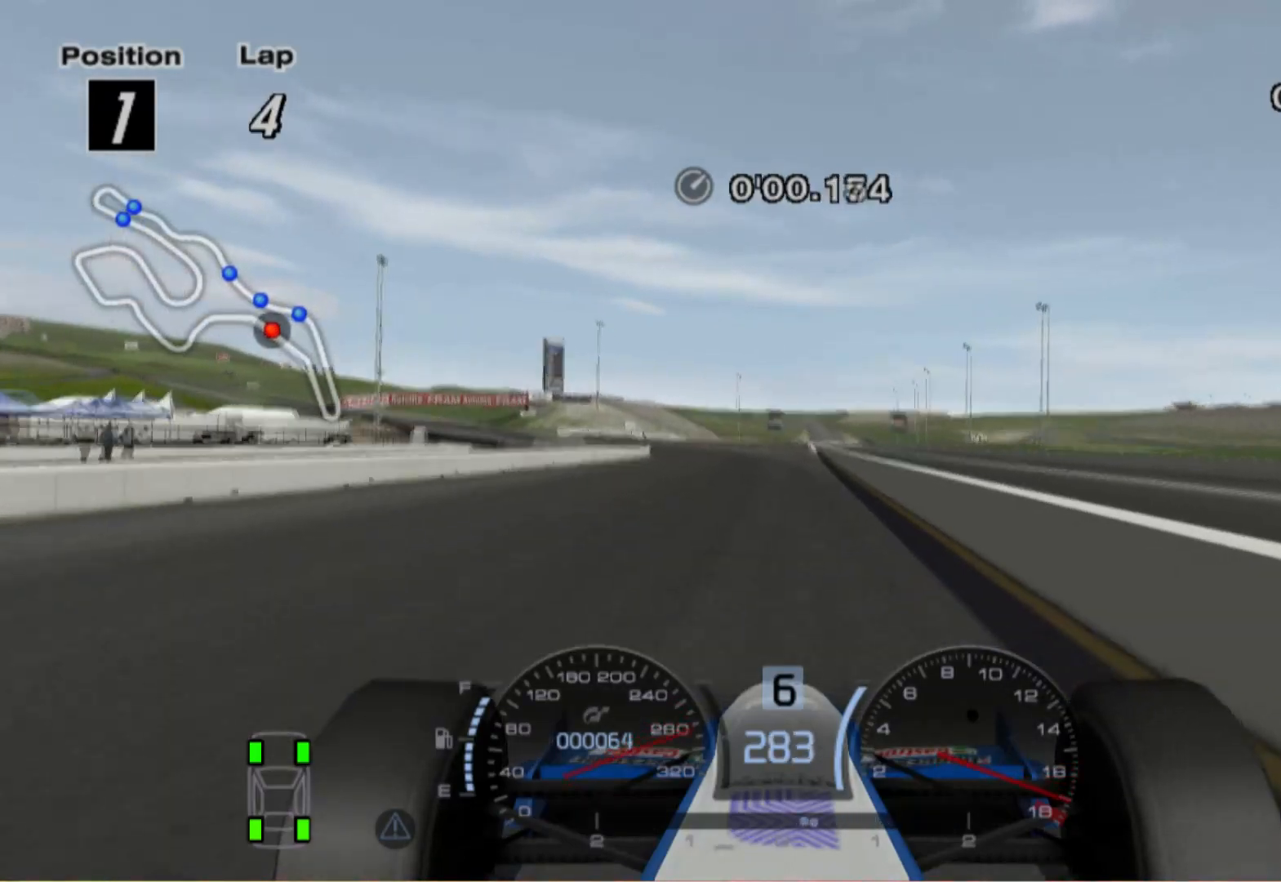
{"buttons": [], "left_stick": "left", "right_stick": "center", "events": [[240, "A", "down"], [360, "A", "up"]]}
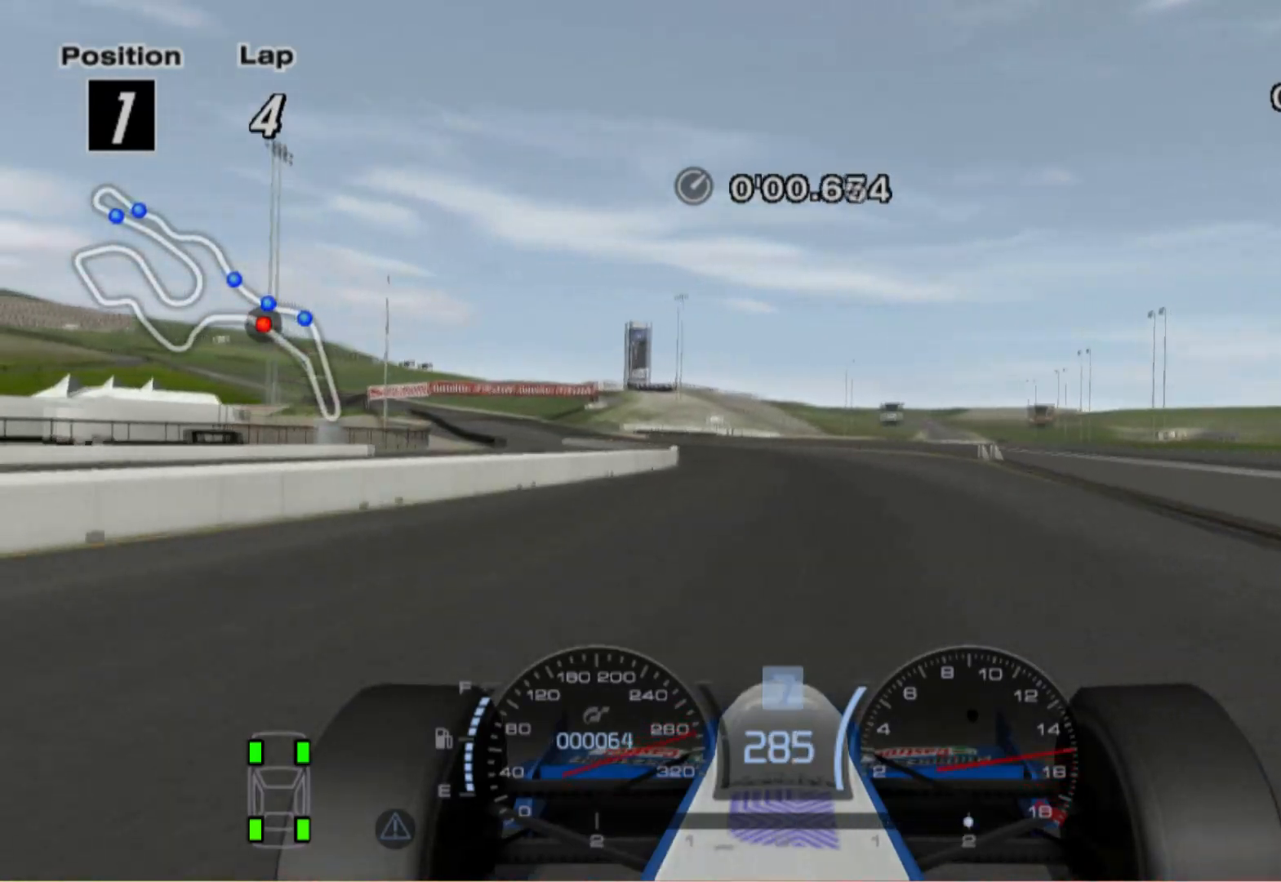
{"buttons": [], "left_stick": "left", "right_stick": "center", "events": []}
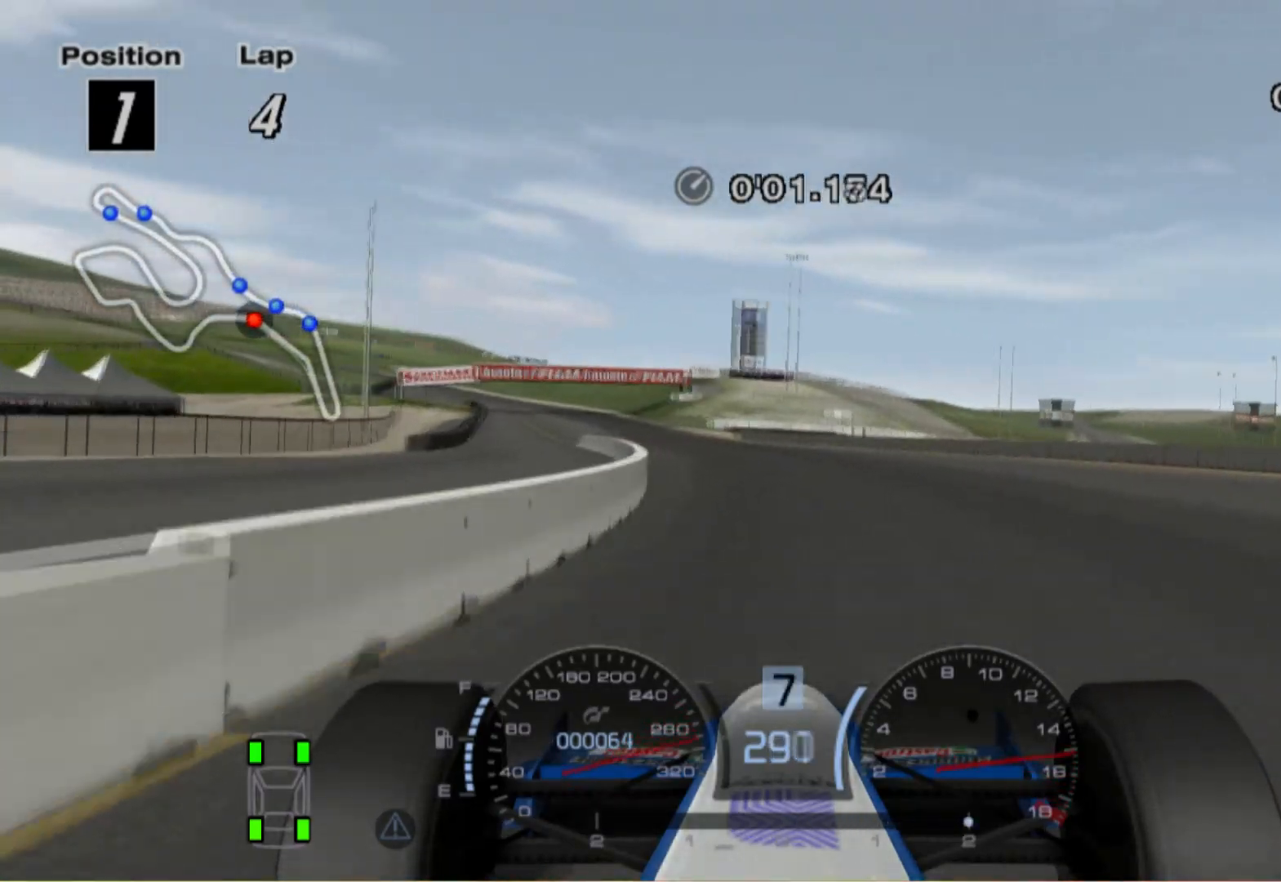
{"buttons": [], "left_stick": "left", "right_stick": "center", "events": []}
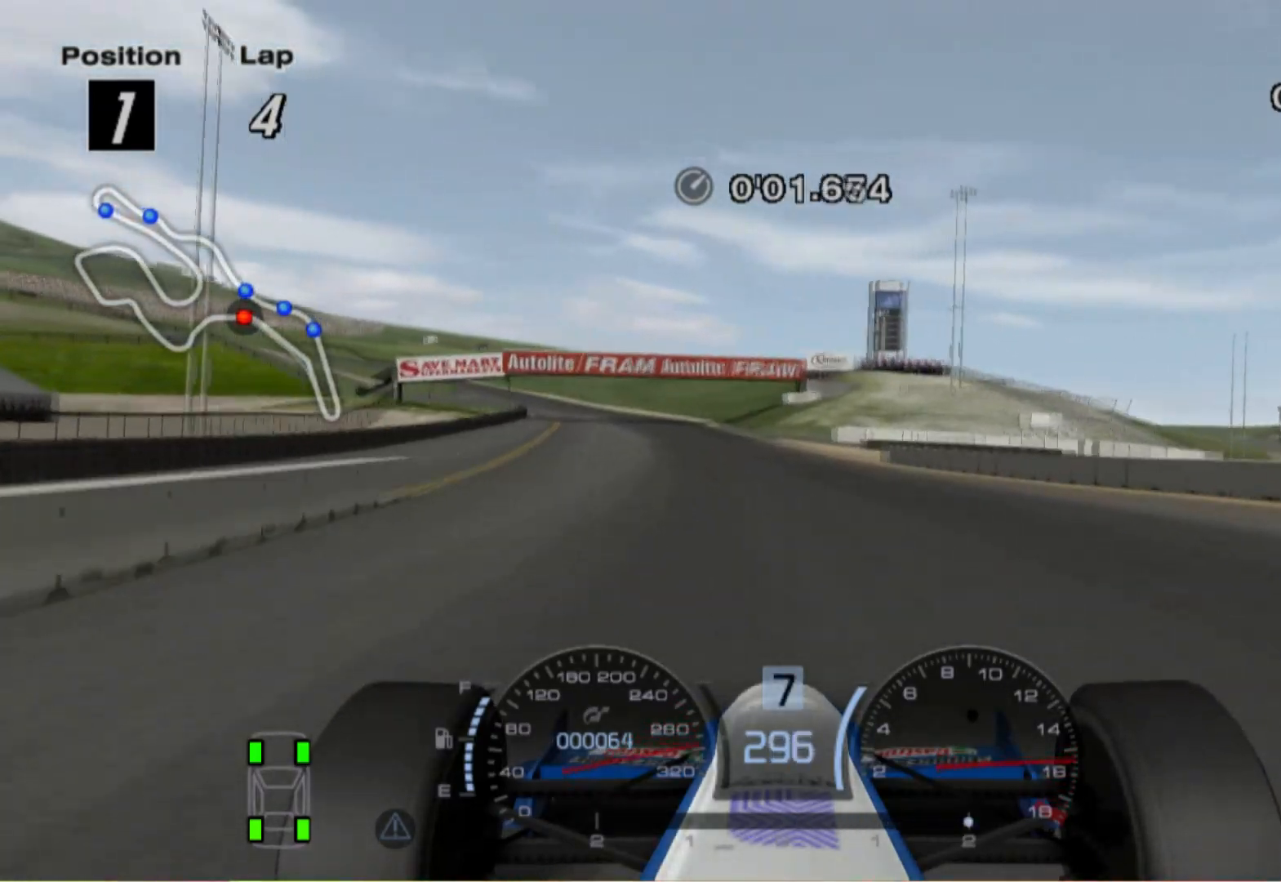
{"buttons": ["L2"], "left_stick": "center", "right_stick": "center", "events": [[260, "L2", "down"], [380, "left_stick", "center"]]}
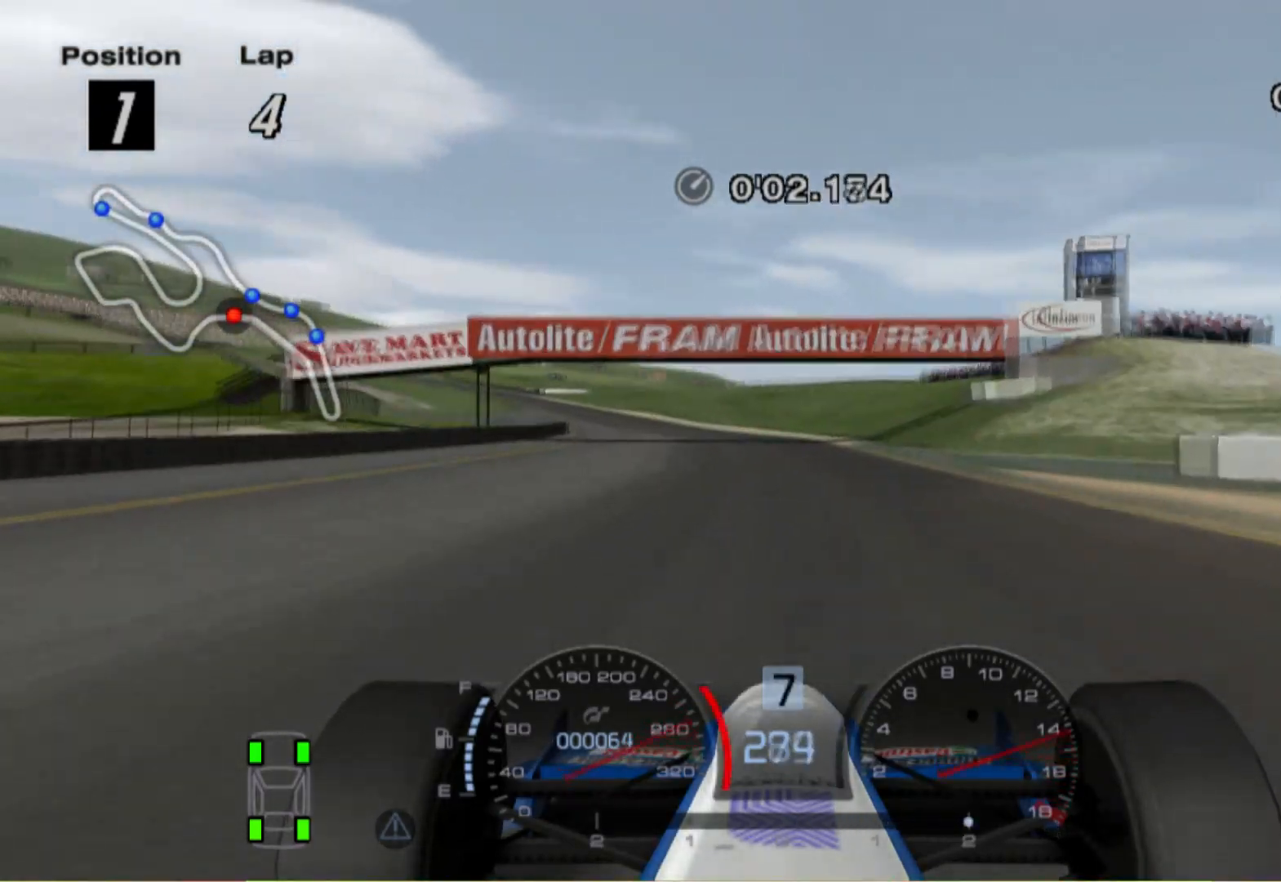
{"buttons": [], "left_stick": "center", "right_stick": "center", "events": [[80, "X", "down"], [180, "L2", "up"], [260, "X", "up"]]}
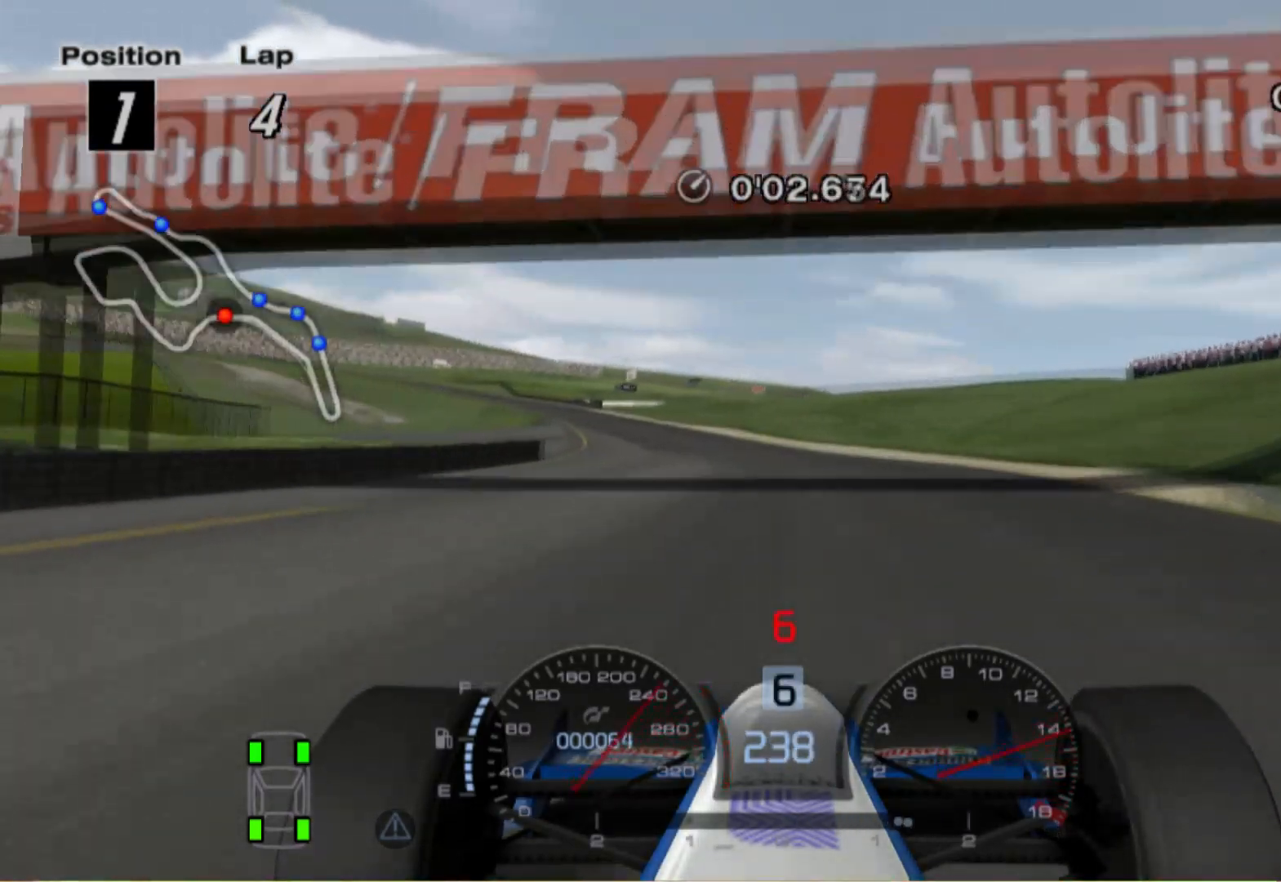
{"buttons": [], "left_stick": "left", "right_stick": "center", "events": [[60, "left_stick", "left"], [200, "L2", "down"], [380, "L2", "up"]]}
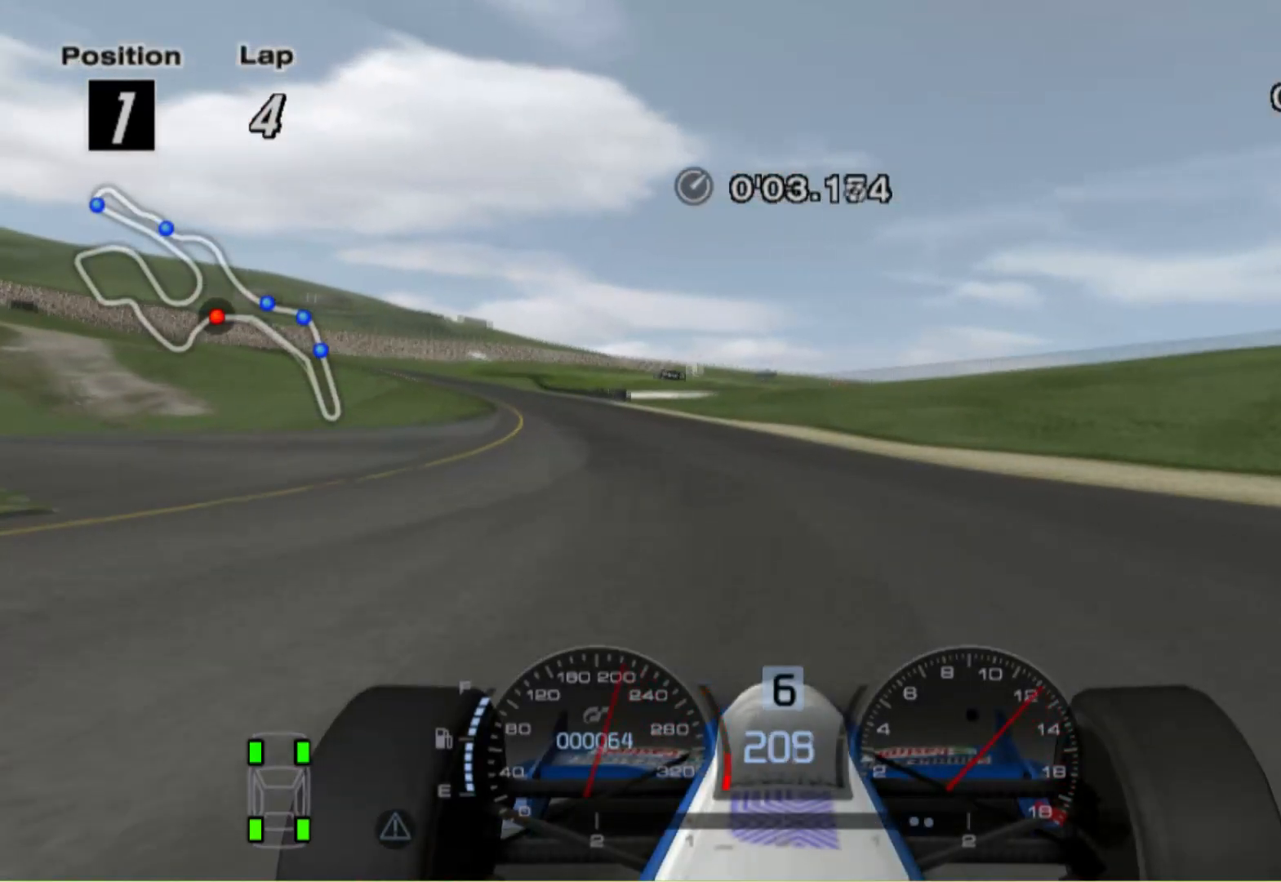
{"buttons": [], "left_stick": "left", "right_stick": "center", "events": []}
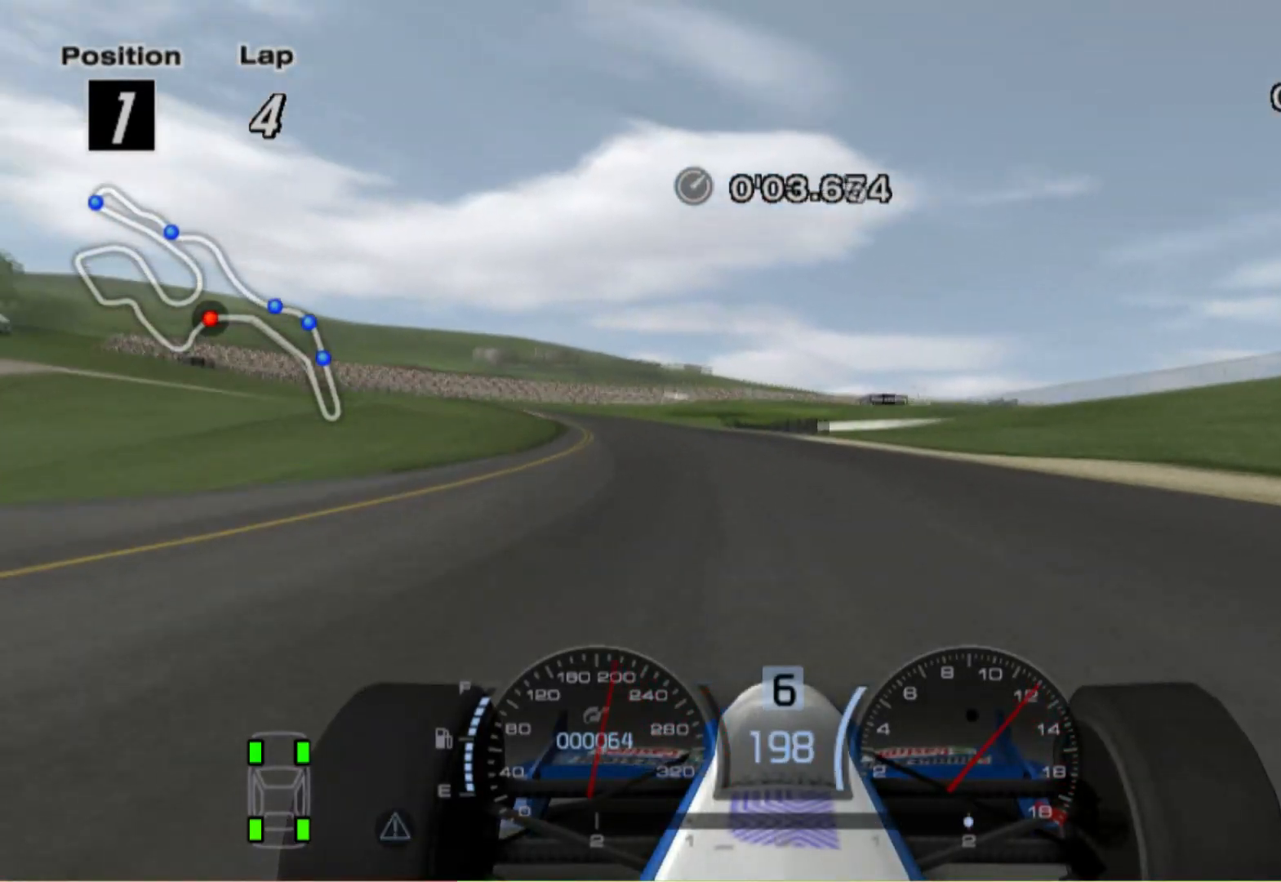
{"buttons": [], "left_stick": "right", "right_stick": "center", "events": [[300, "left_stick", "center"], [460, "left_stick", "right"]]}
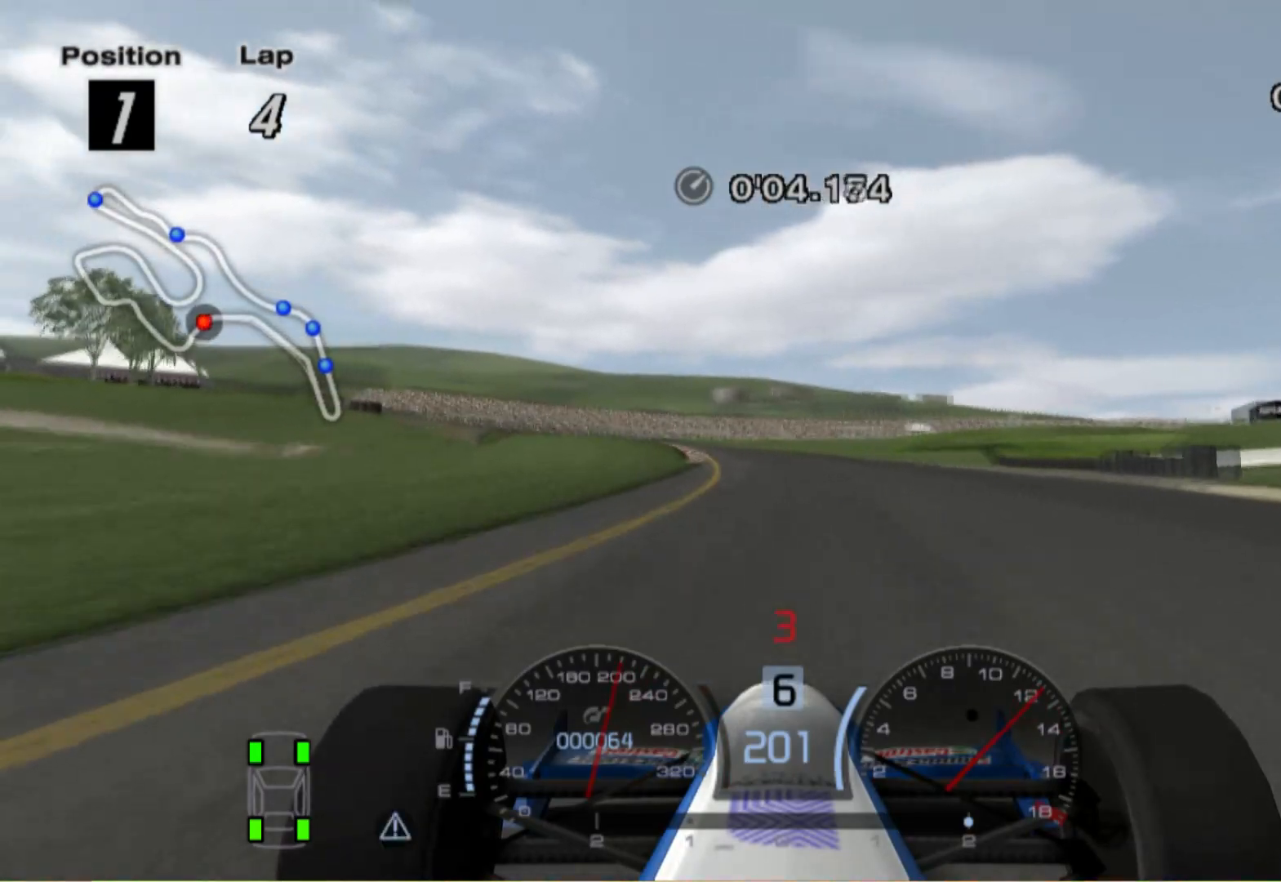
{"buttons": ["L2"], "left_stick": "left", "right_stick": "center", "events": [[60, "left_stick", "center"], [300, "left_stick", "left"], [360, "L2", "down"]]}
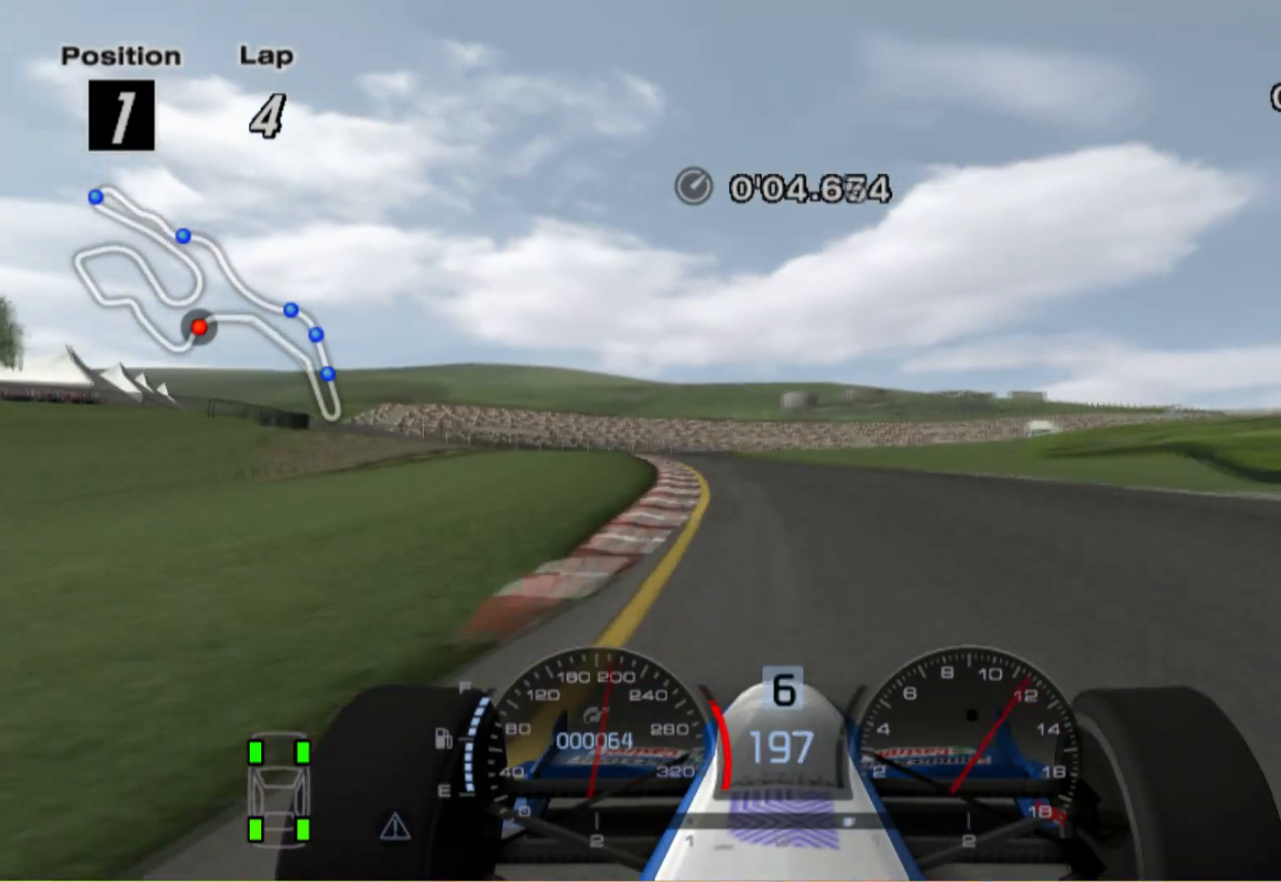
{"buttons": [], "left_stick": "center", "right_stick": "center", "events": [[40, "L2", "up"], [60, "X", "down"], [100, "left_stick", "center"], [160, "left_stick", "left"], [200, "X", "up"], [380, "left_stick", "center"]]}
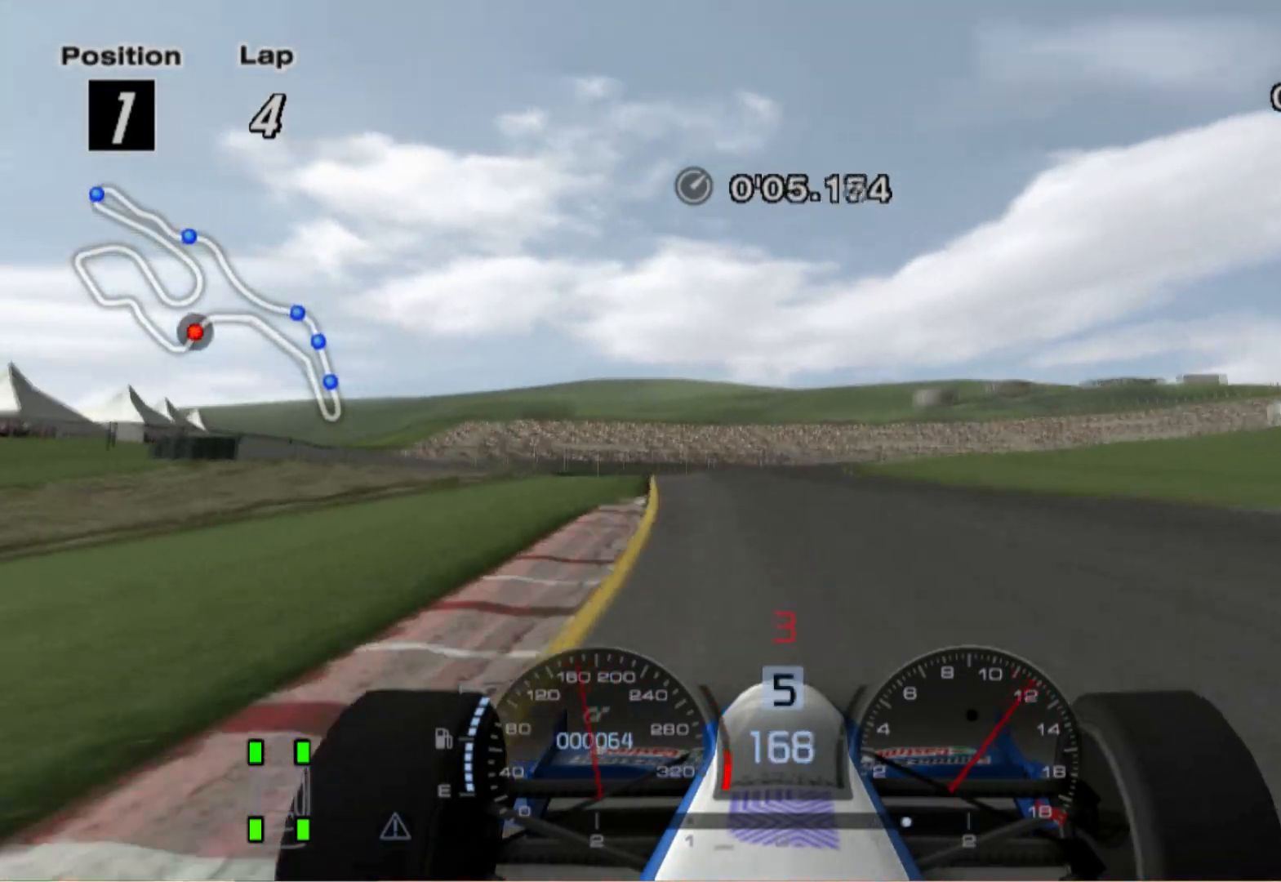
{"buttons": ["X", "L2"], "left_stick": "right", "right_stick": "center", "events": [[220, "left_stick", "right"], [240, "L2", "down"], [380, "X", "down"]]}
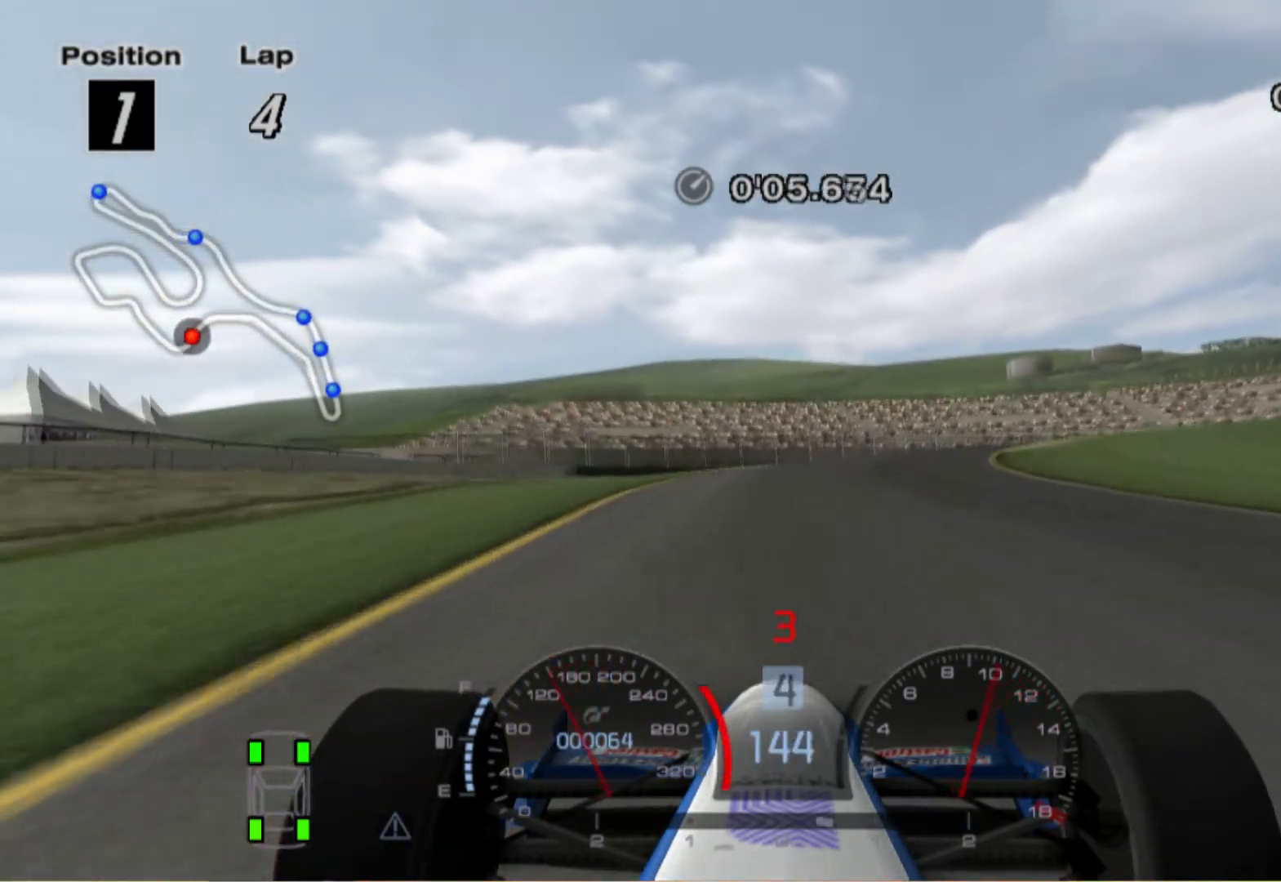
{"buttons": [], "left_stick": "right", "right_stick": "center", "events": [[40, "X", "up"], [260, "L2", "up"]]}
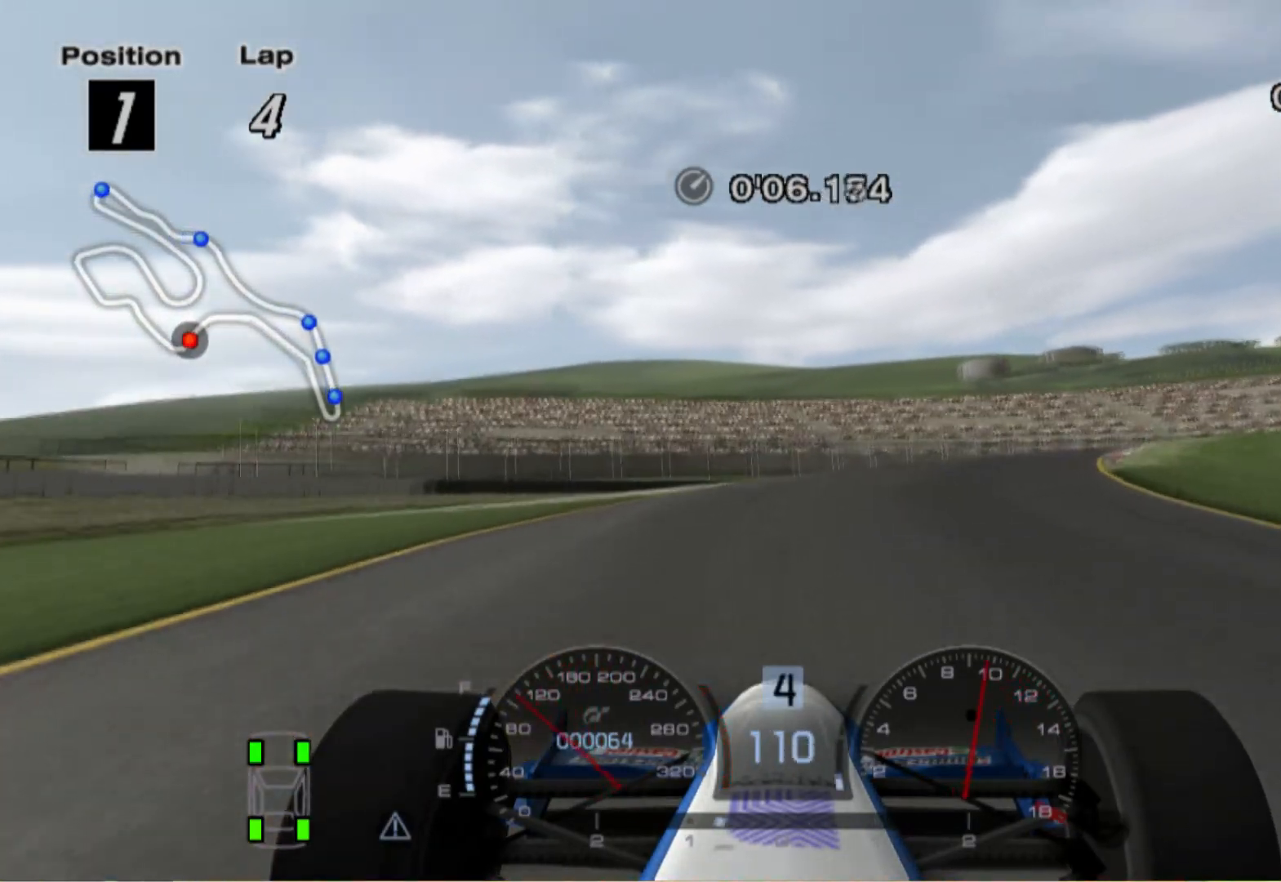
{"buttons": [], "left_stick": "right", "right_stick": "center", "events": []}
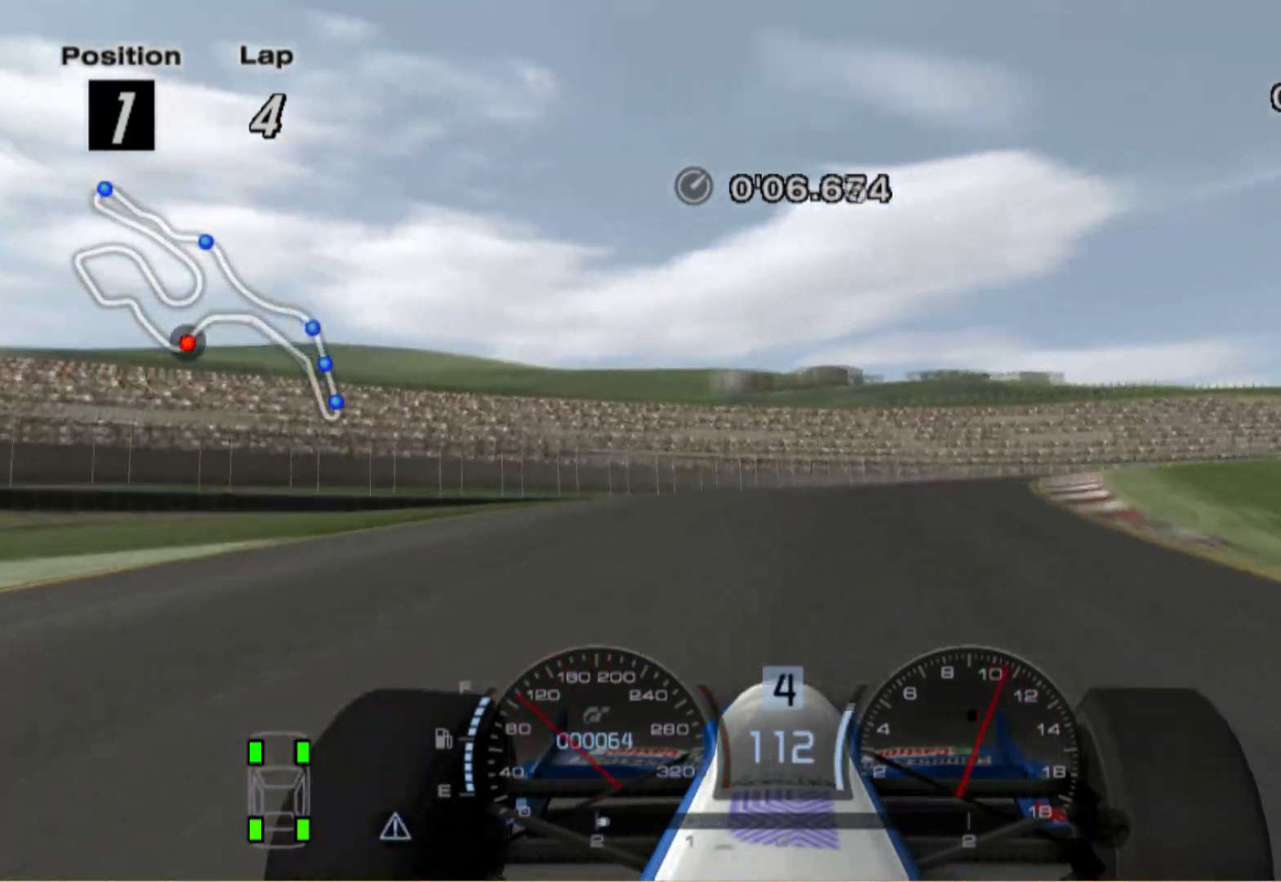
{"buttons": [], "left_stick": "center", "right_stick": "center", "events": [[420, "left_stick", "center"]]}